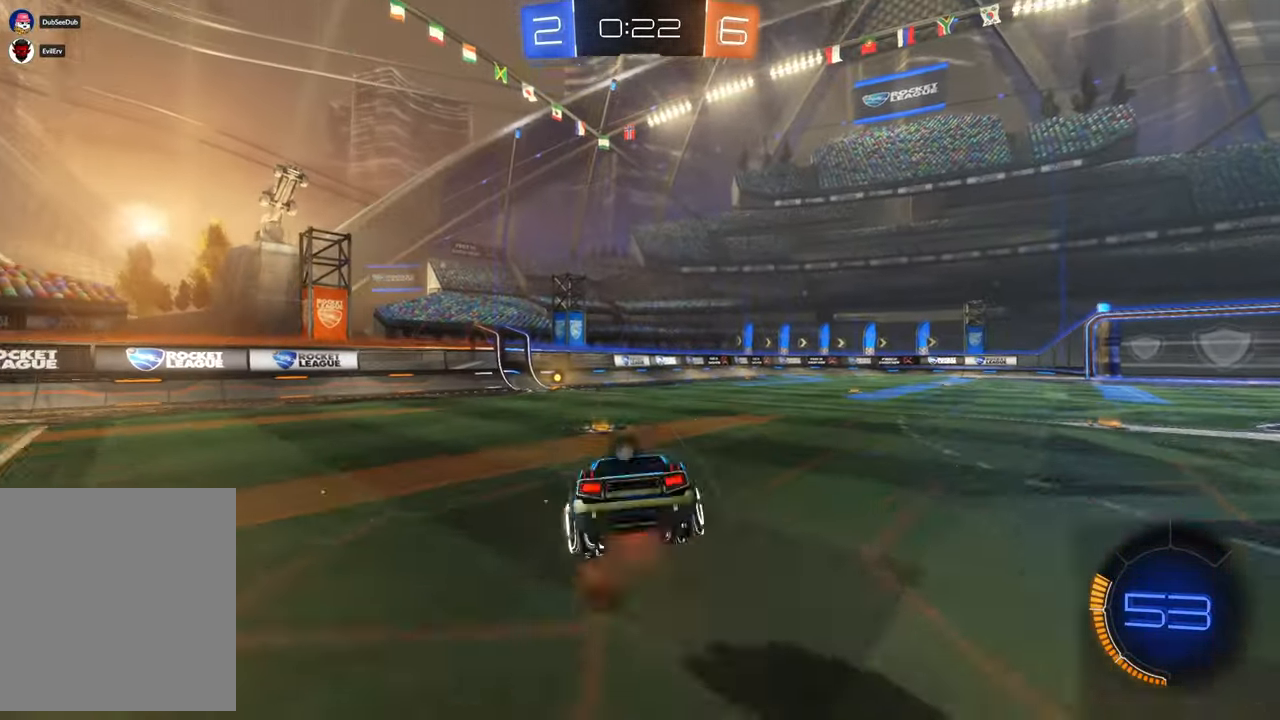
Gameplay with a controller (Xbox layout); each line is a JSON object with the inputs held at the frame after it. "events" lists button and stick changes between this image and that frame as [ms after this image, input, new state], when the widget could be followed in between. Not read: B HOME L3 R2 R3.
{"buttons": [], "left_stick": "center", "right_stick": "center", "events": [[333, "A", "up"], [400, "left_stick", "center"]]}
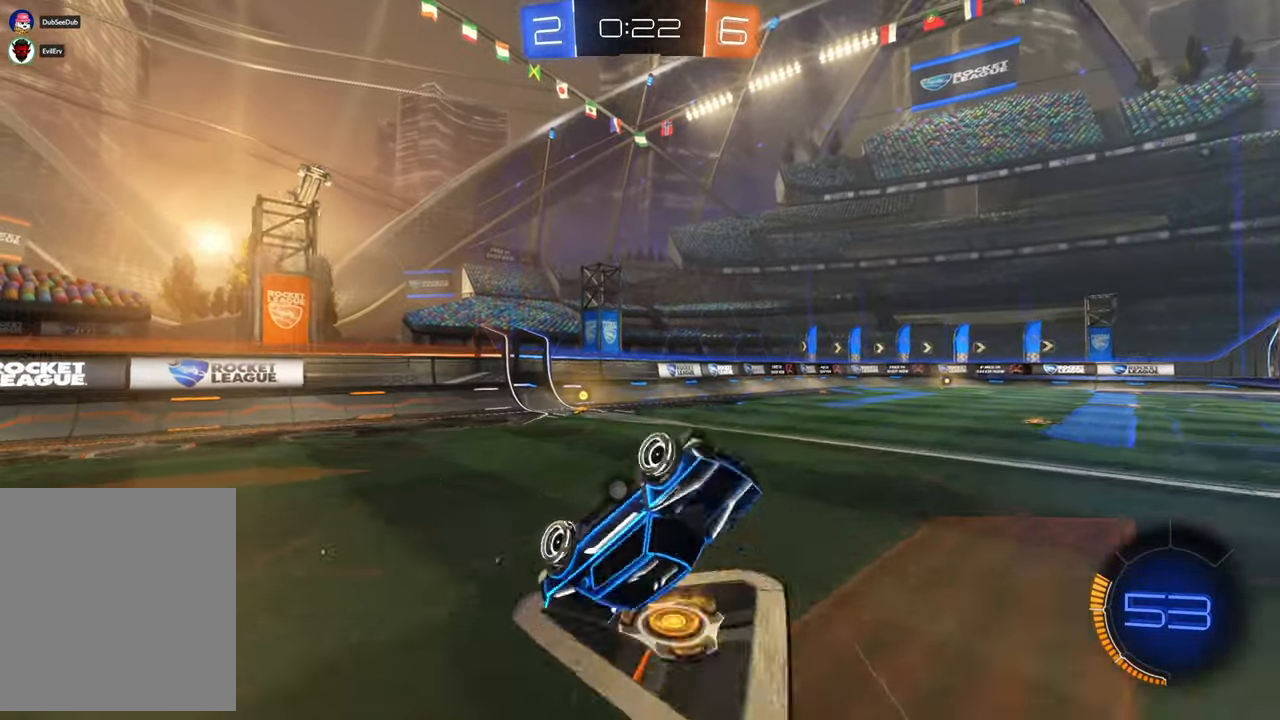
{"buttons": ["Y"], "left_stick": "center", "right_stick": "center", "events": [[50, "left_stick", "left"], [200, "left_stick", "center"], [367, "Y", "down"]]}
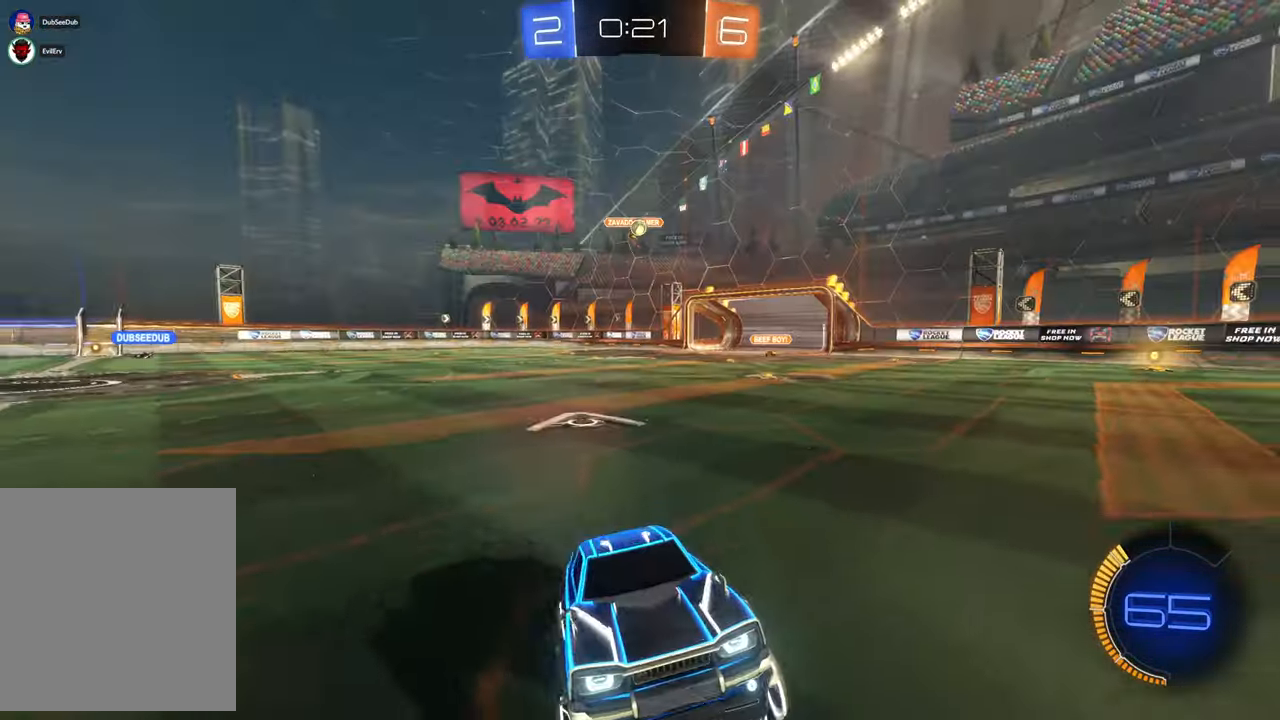
{"buttons": [], "left_stick": "right", "right_stick": "center", "events": [[50, "Y", "up"], [117, "left_stick", "left"], [250, "left_stick", "center"], [383, "left_stick", "right"]]}
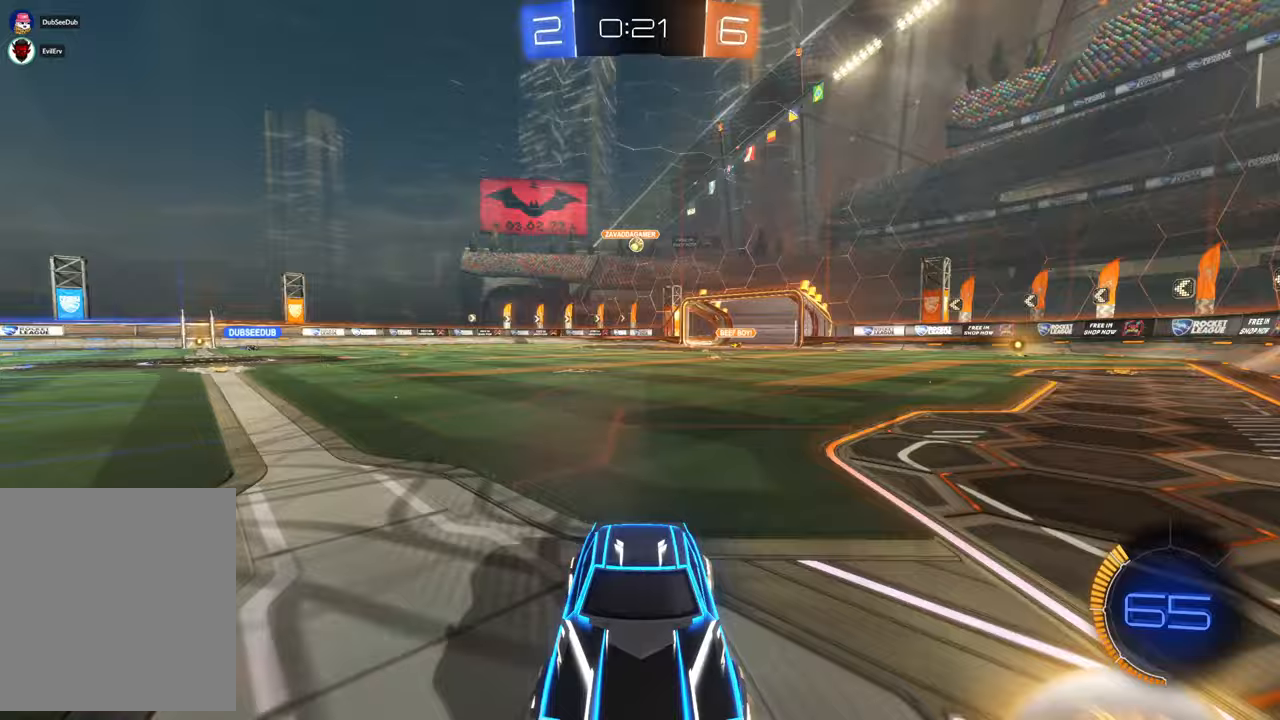
{"buttons": [], "left_stick": "right", "right_stick": "center", "events": []}